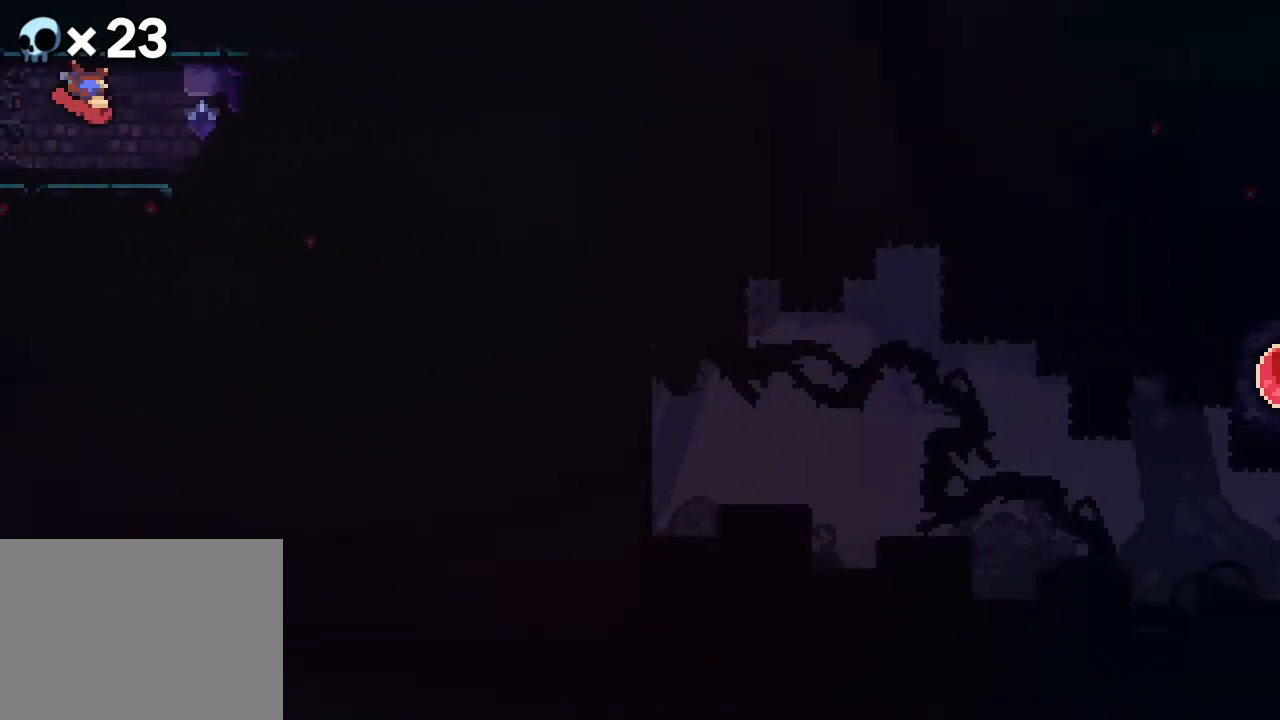
Gameplay with a controller (Xbox layout); each line is a JSON object with the inputs held at the frame after it. "events" lists button and stick changes between this image and that frame as [ms after this image, input, new state], when the widget could be followed in between. Not read: L1 L2 L3 R1 R3 SELECT START.
{"buttons": ["B", "DPAD_LEFT"], "events": [[367, "DPAD_LEFT", "down"], [450, "B", "down"]]}
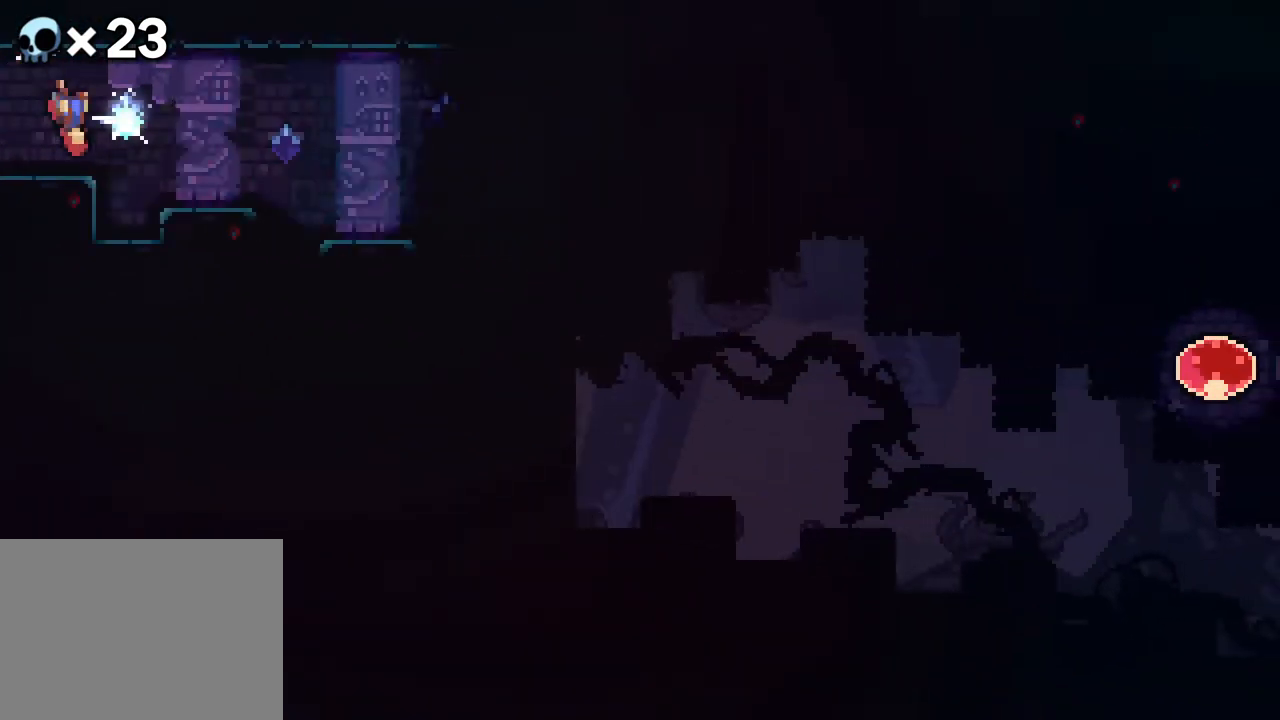
{"buttons": ["DPAD_LEFT"], "events": [[117, "B", "up"], [300, "DPAD_LEFT", "up"], [433, "DPAD_LEFT", "down"]]}
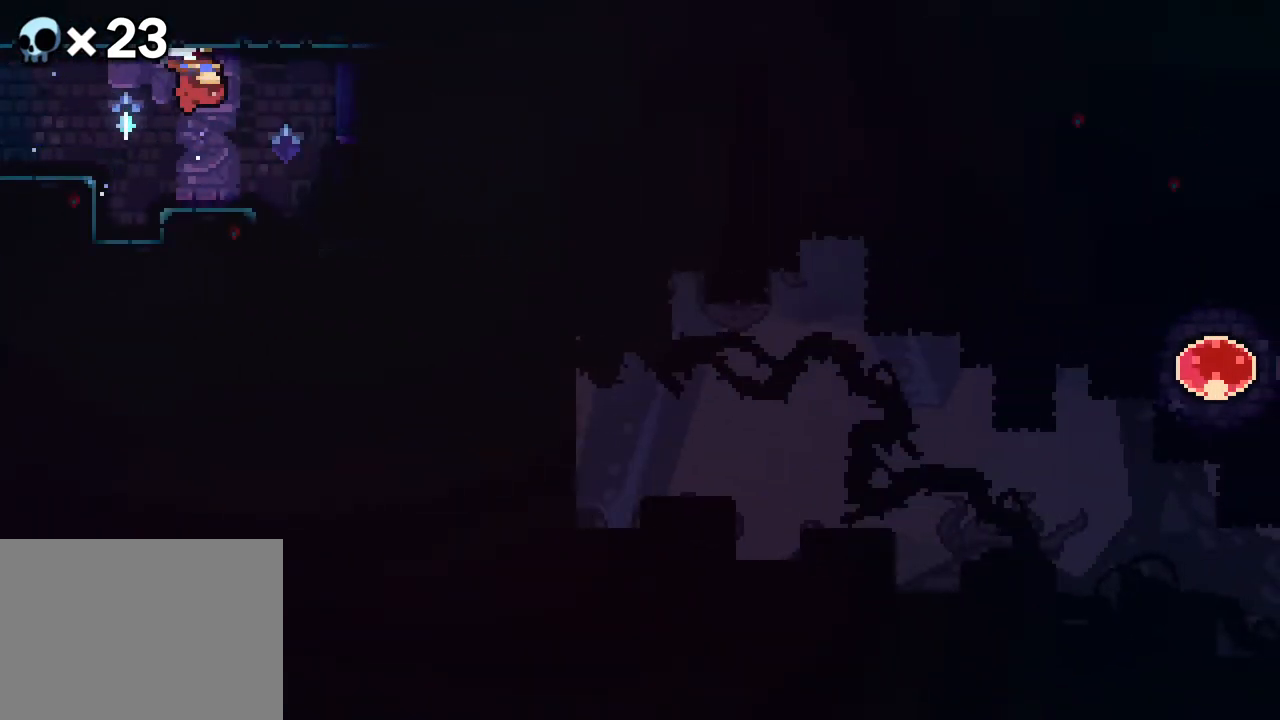
{"buttons": ["DPAD_LEFT"], "events": [[117, "B", "down"], [283, "B", "up"]]}
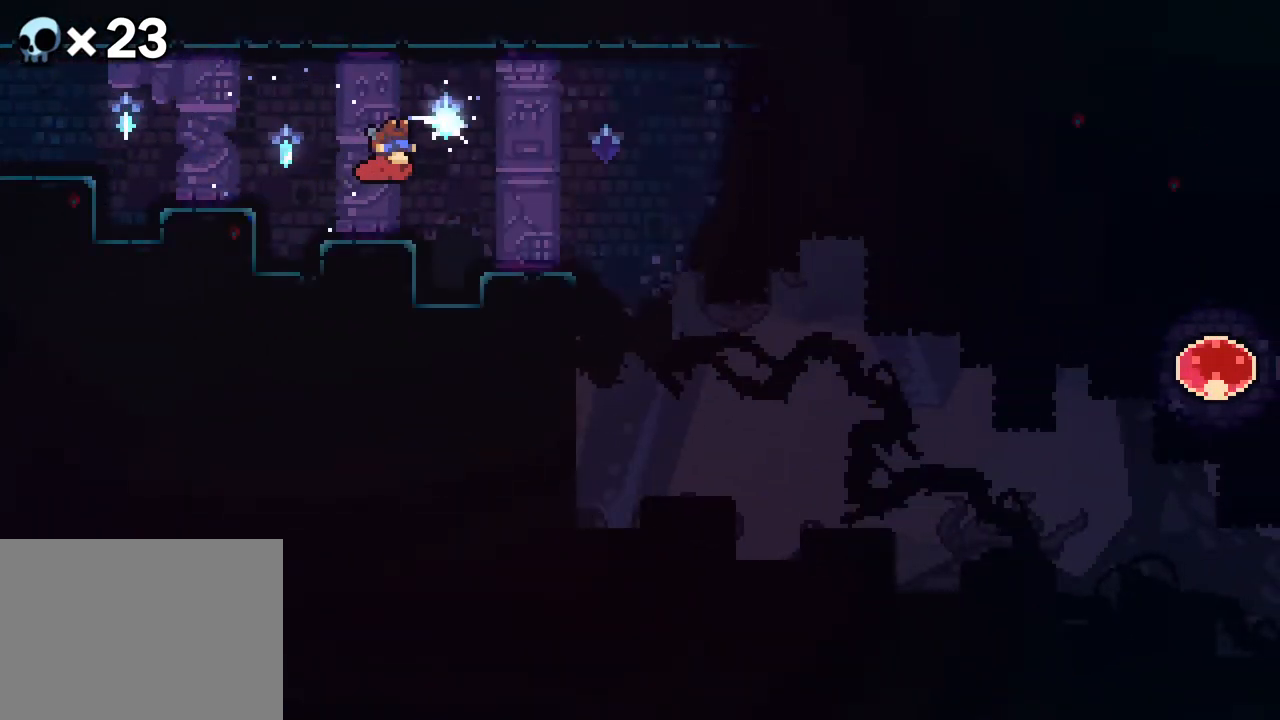
{"buttons": ["DPAD_LEFT"], "events": [[150, "B", "down"], [367, "B", "up"]]}
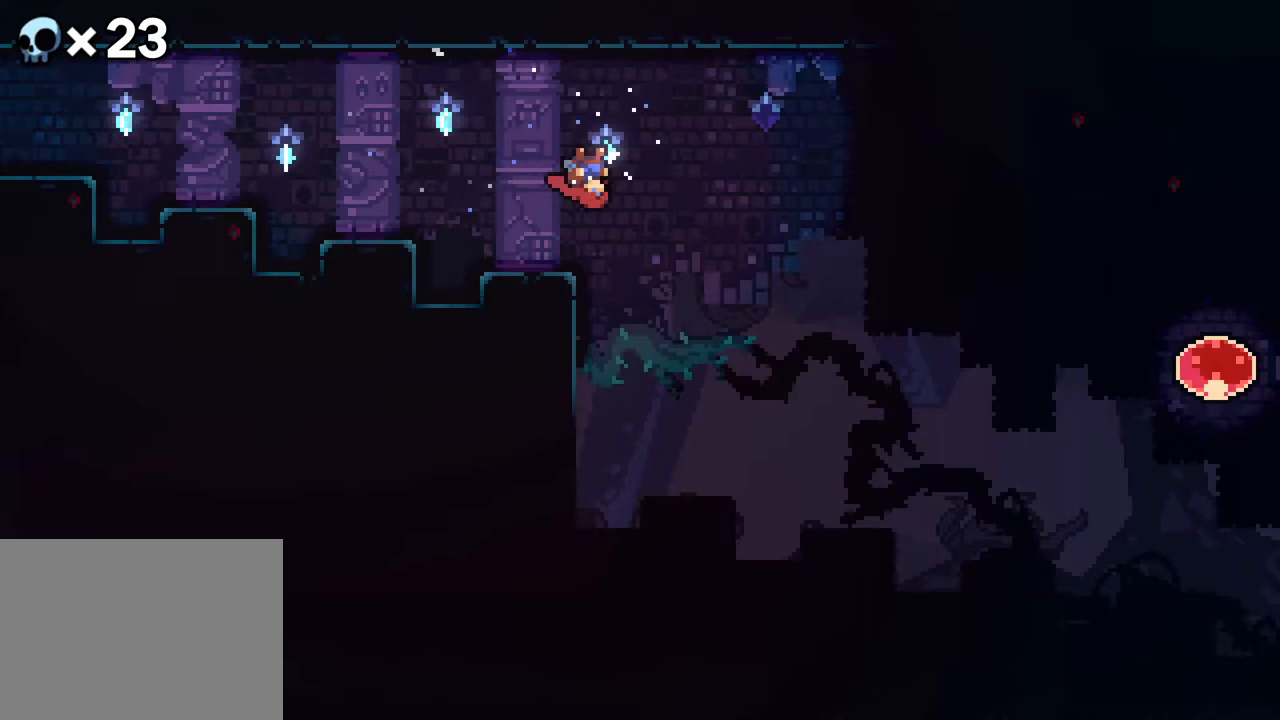
{"buttons": ["DPAD_LEFT"], "events": [[283, "B", "down"], [500, "B", "up"]]}
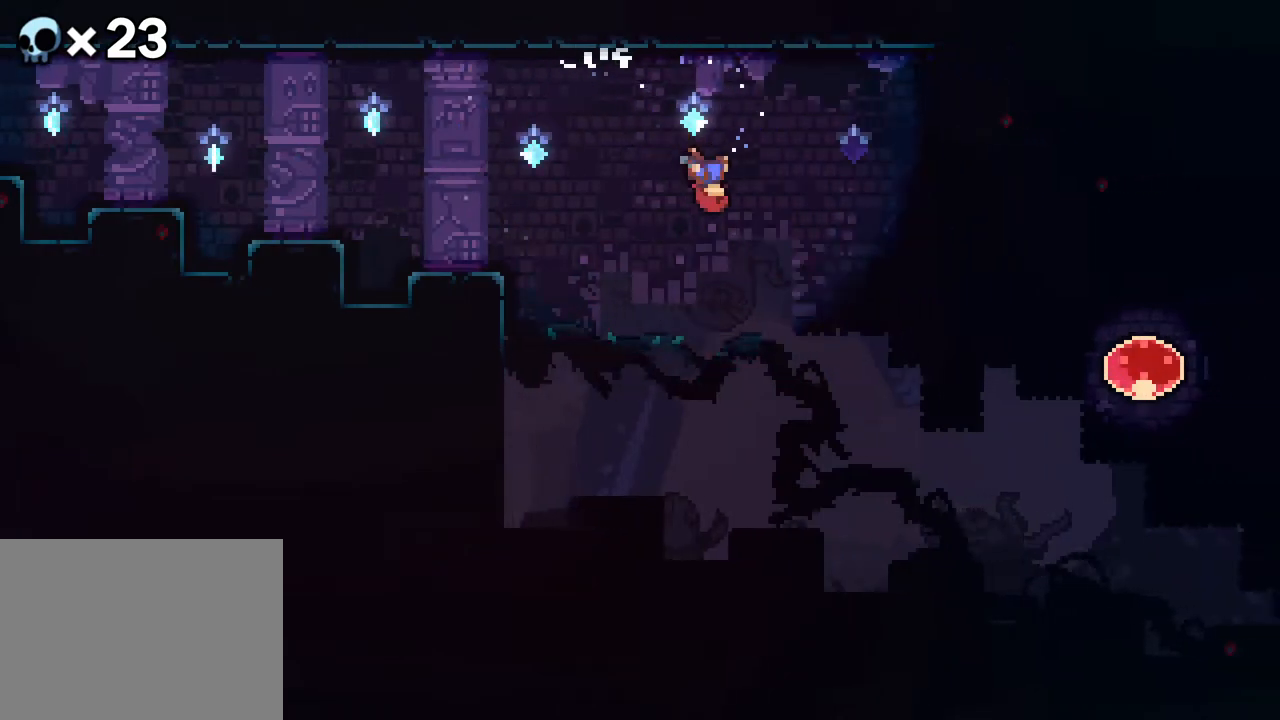
{"buttons": ["B", "DPAD_LEFT"], "events": [[400, "B", "down"]]}
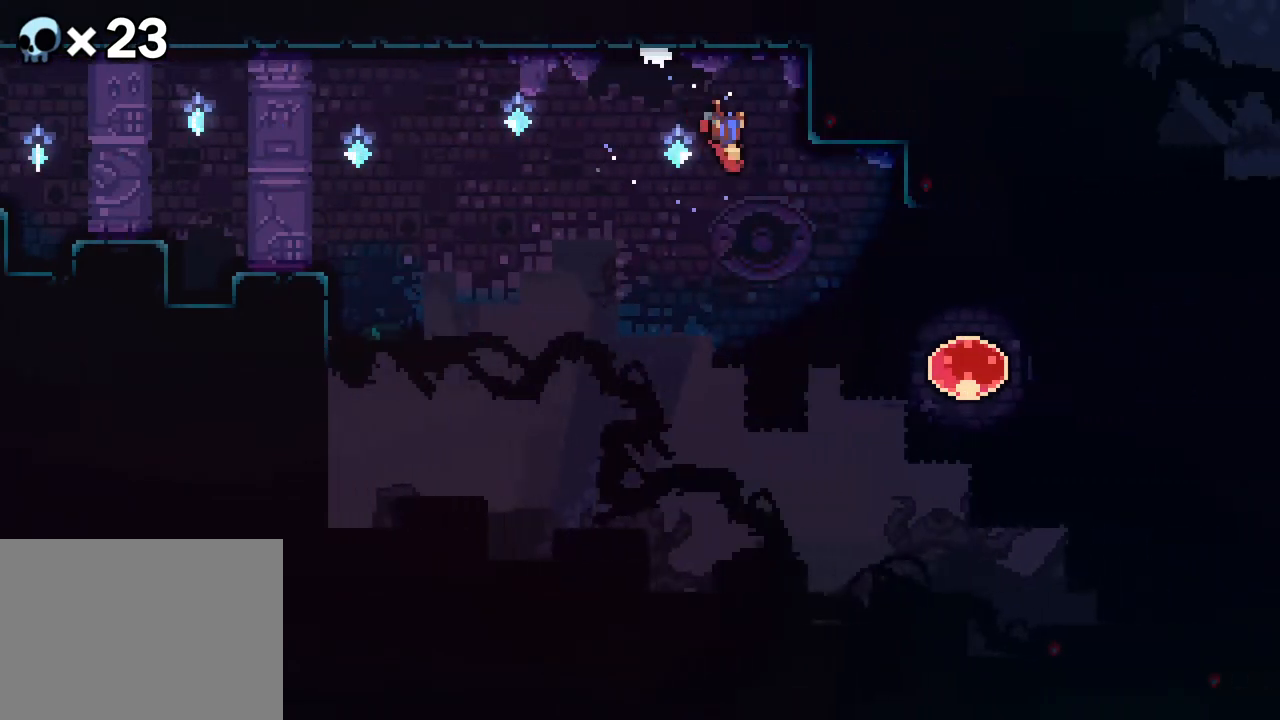
{"buttons": [], "events": [[367, "B", "up"], [383, "DPAD_LEFT", "up"]]}
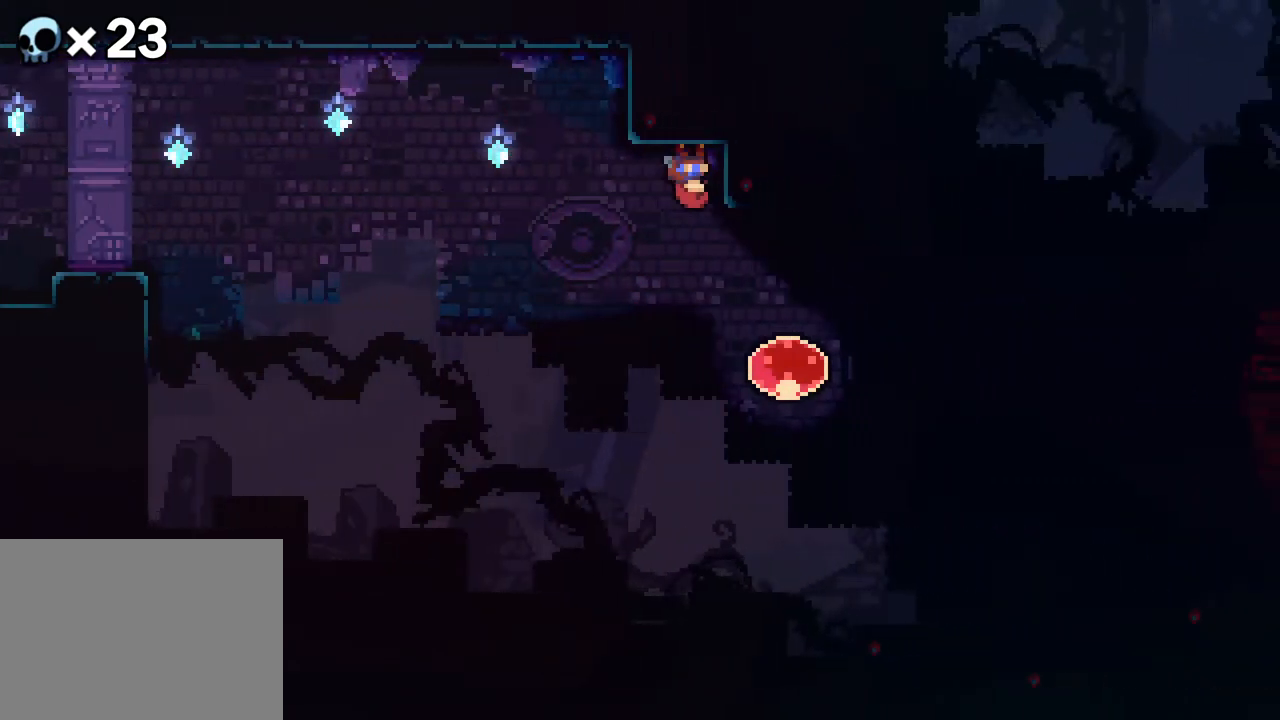
{"buttons": [], "events": [[117, "B", "down"], [117, "DPAD_LEFT", "down"], [350, "DPAD_LEFT", "up"], [367, "B", "up"]]}
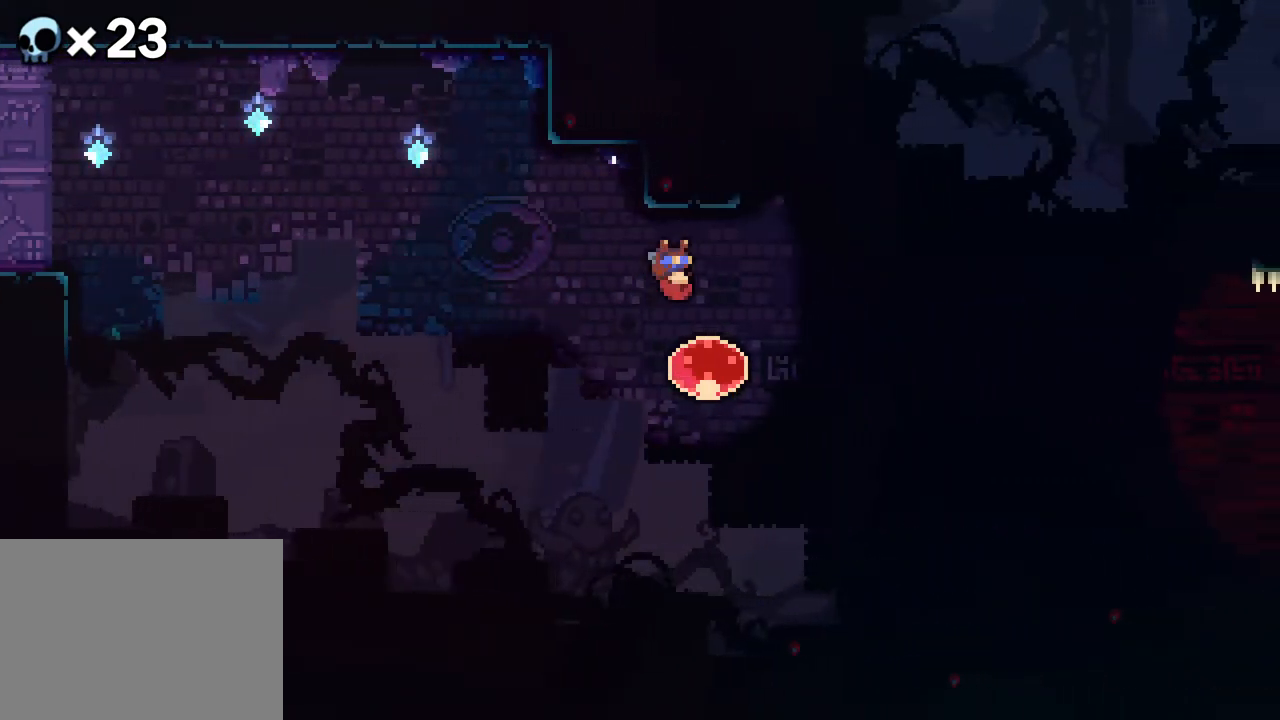
{"buttons": [], "events": [[400, "DPAD_LEFT", "down"], [450, "DPAD_LEFT", "up"]]}
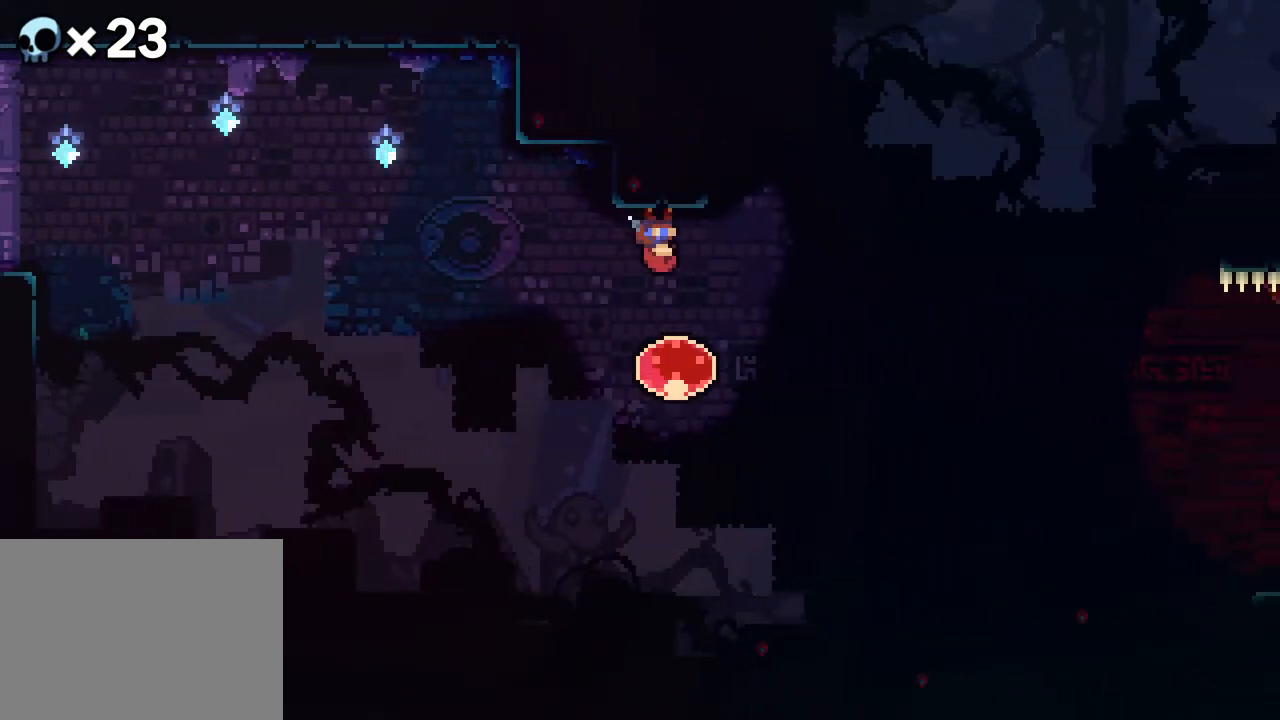
{"buttons": [], "events": []}
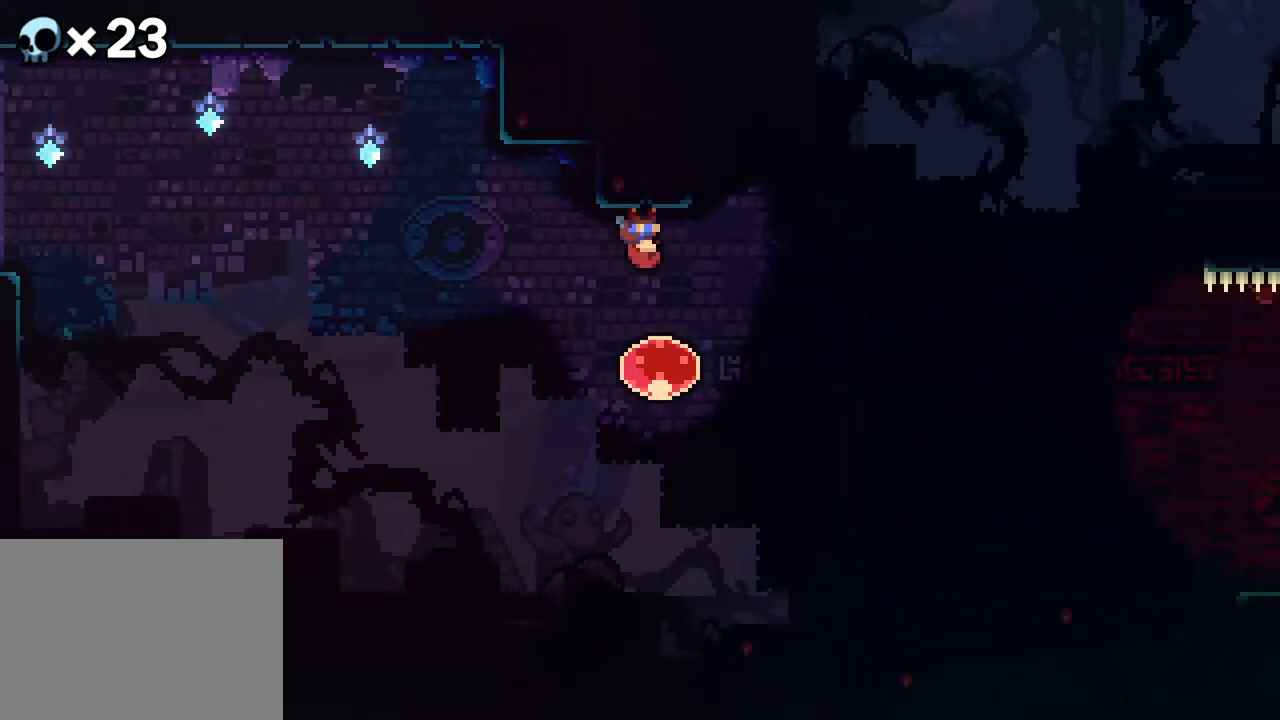
{"buttons": [], "events": []}
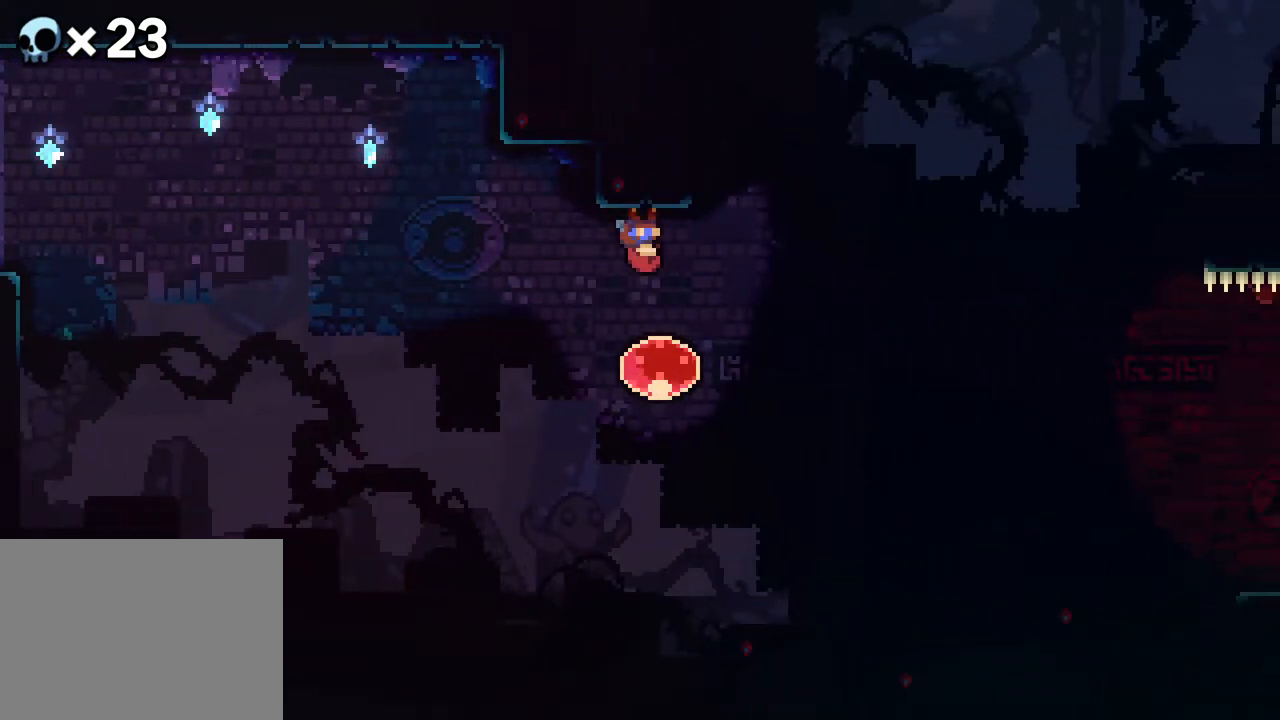
{"buttons": [], "events": []}
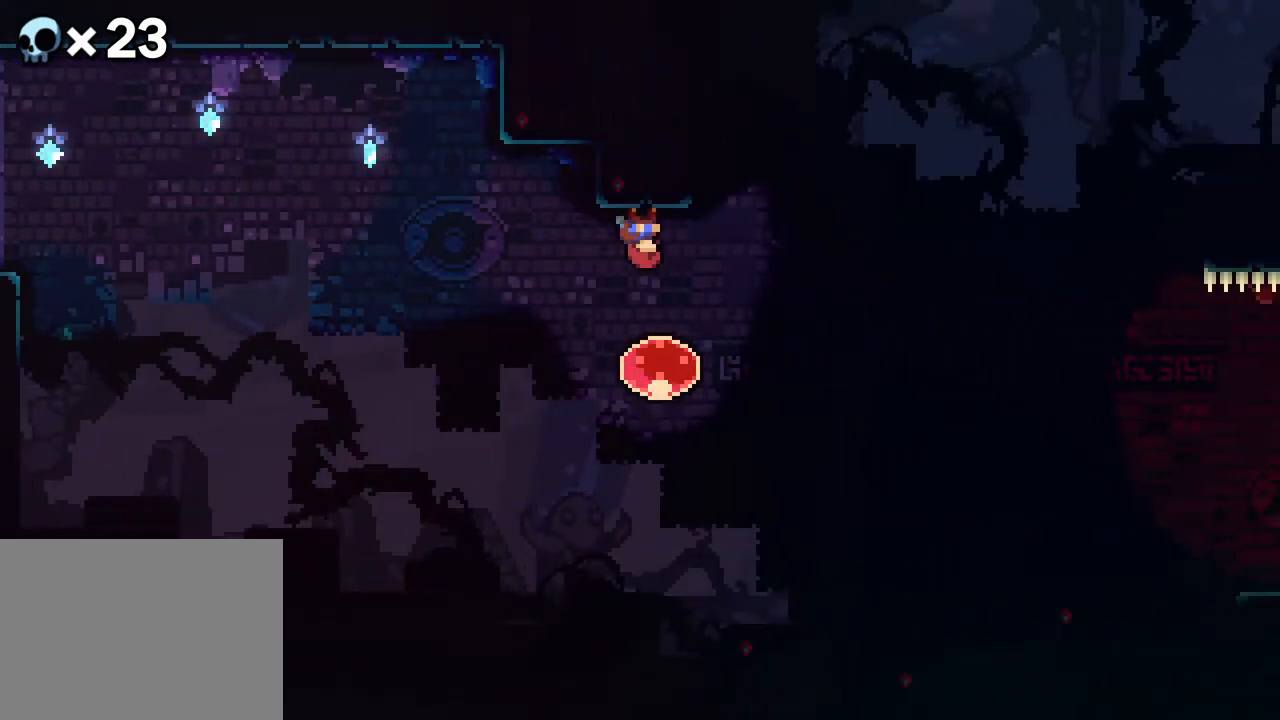
{"buttons": [], "events": []}
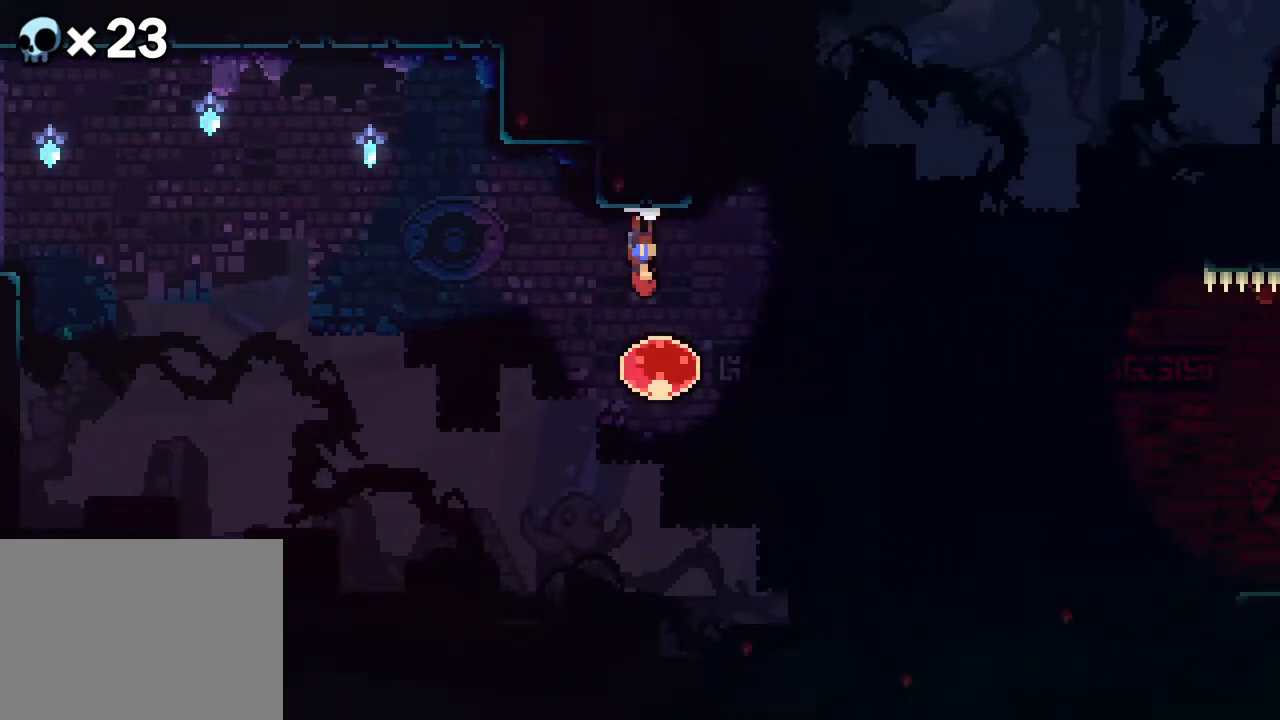
{"buttons": ["DPAD_LEFT"], "events": [[17, "B", "down"], [150, "DPAD_LEFT", "down"], [250, "B", "up"]]}
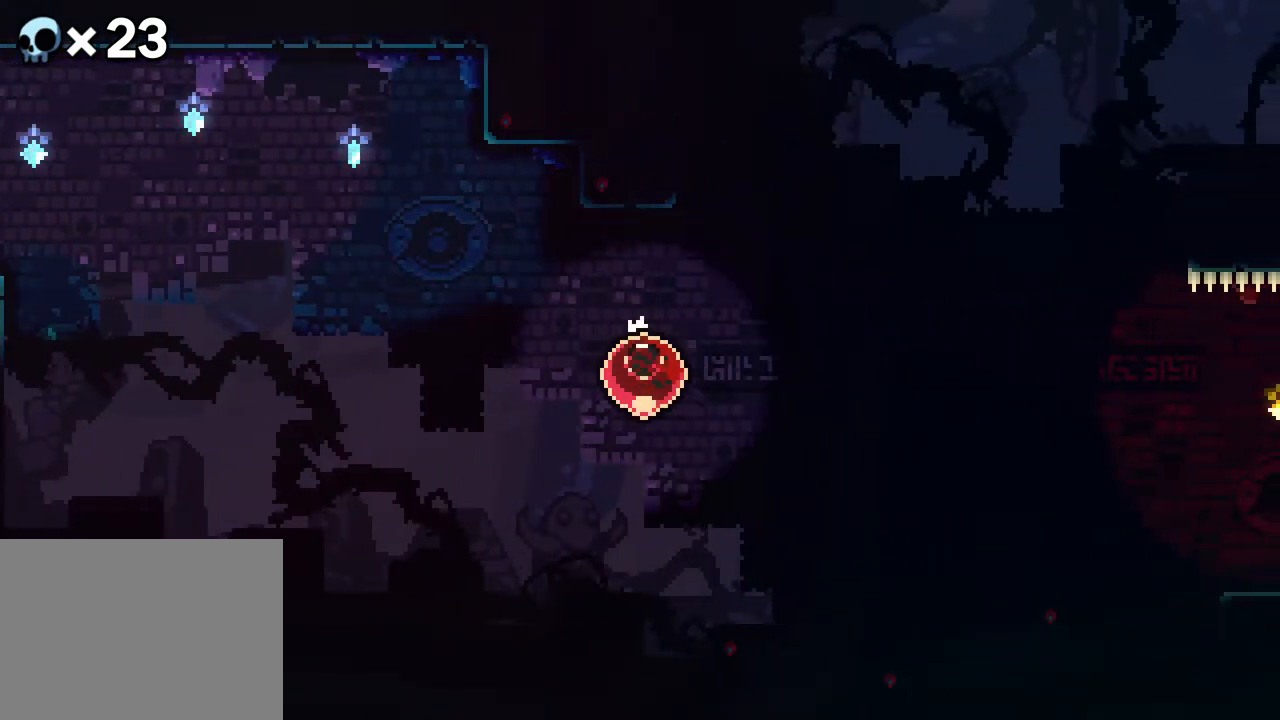
{"buttons": ["DPAD_LEFT"], "events": []}
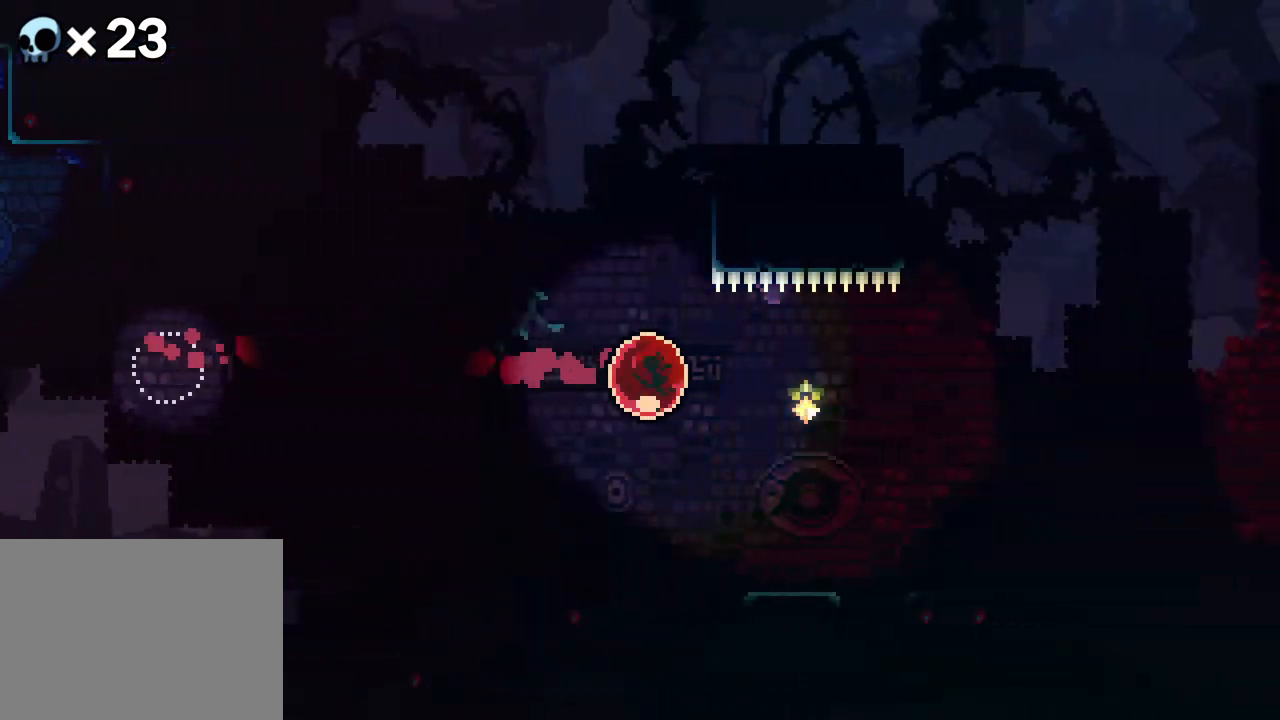
{"buttons": ["DPAD_LEFT"], "events": []}
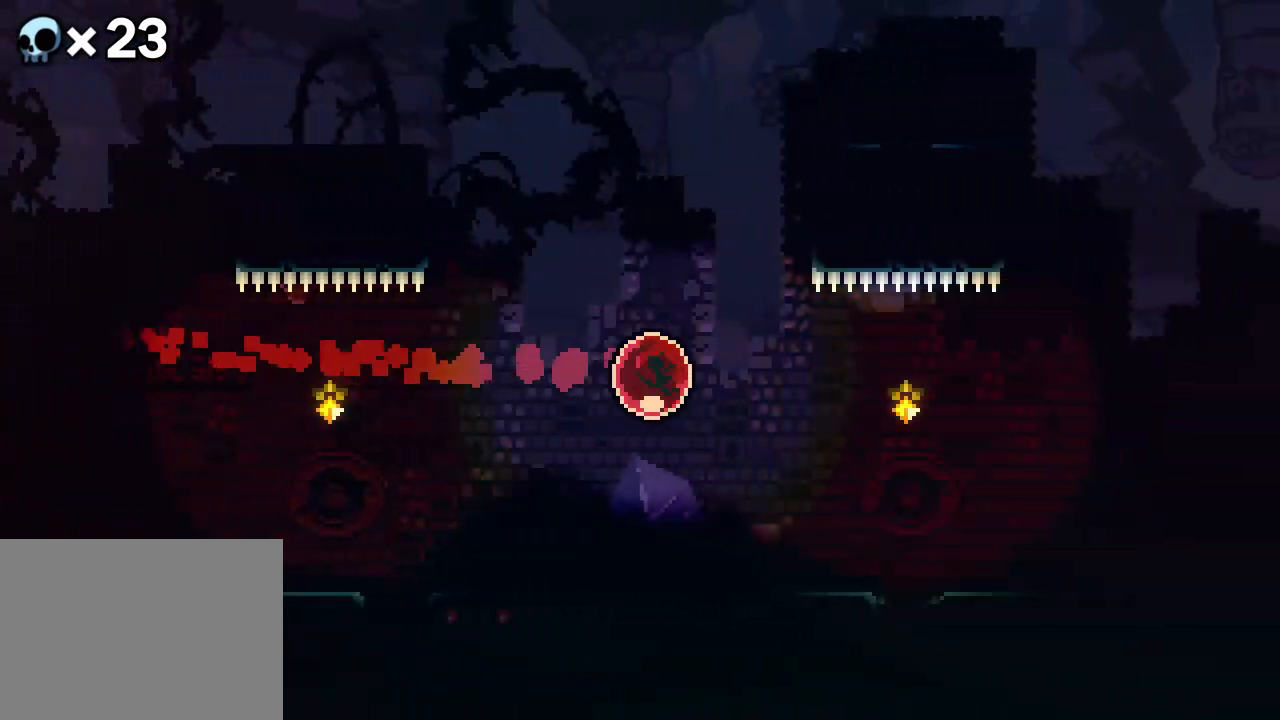
{"buttons": ["DPAD_LEFT"], "events": []}
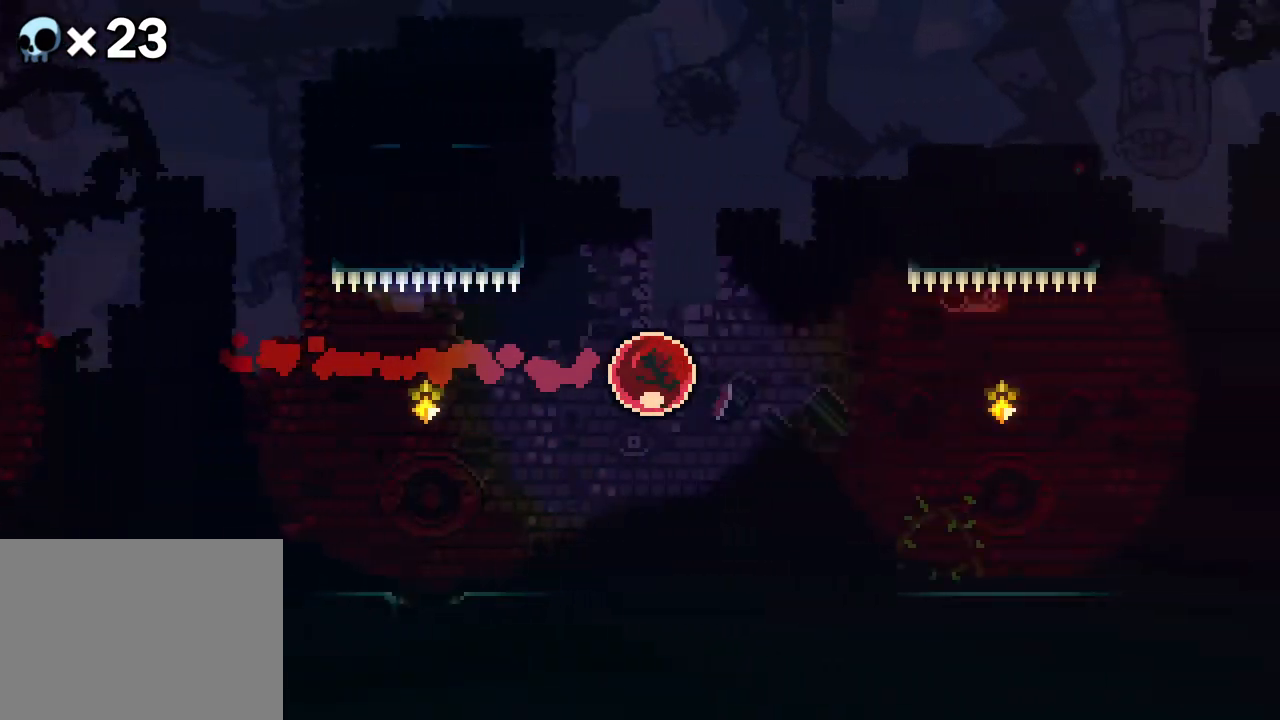
{"buttons": ["DPAD_LEFT"], "events": []}
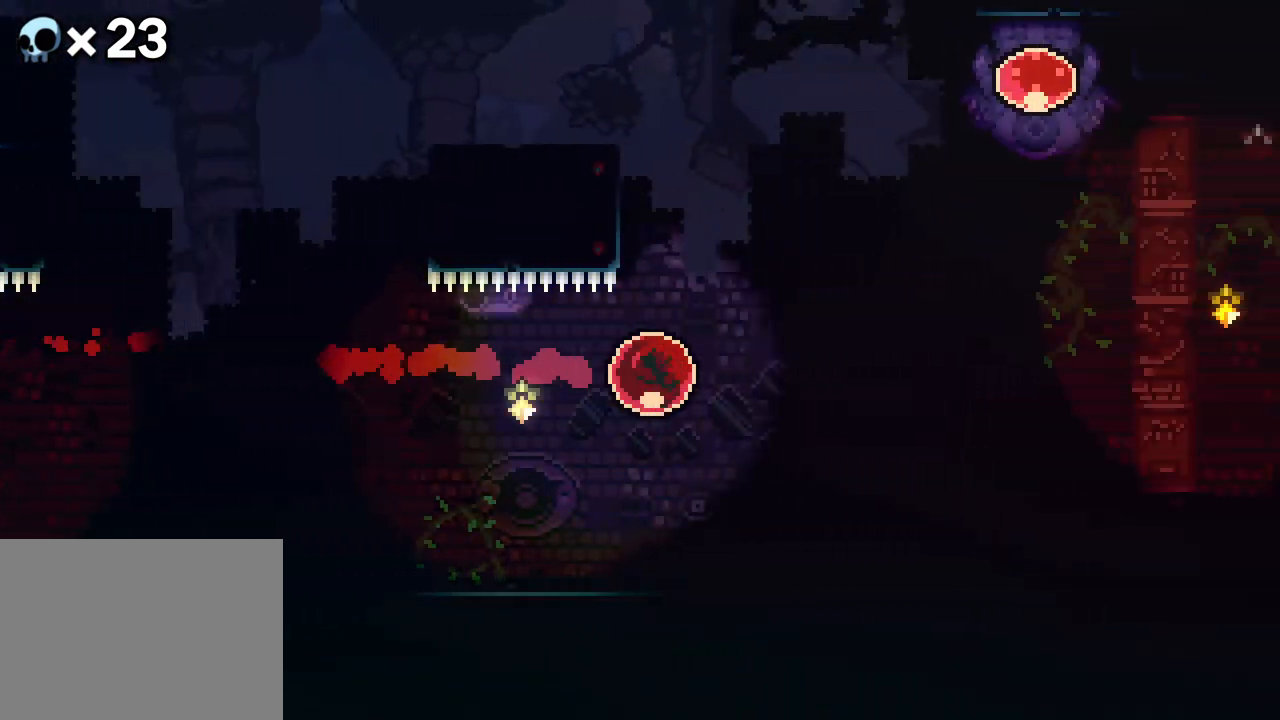
{"buttons": ["A", "DPAD_DOWN"], "events": [[283, "DPAD_LEFT", "up"], [333, "DPAD_DOWN", "down"], [367, "A", "down"]]}
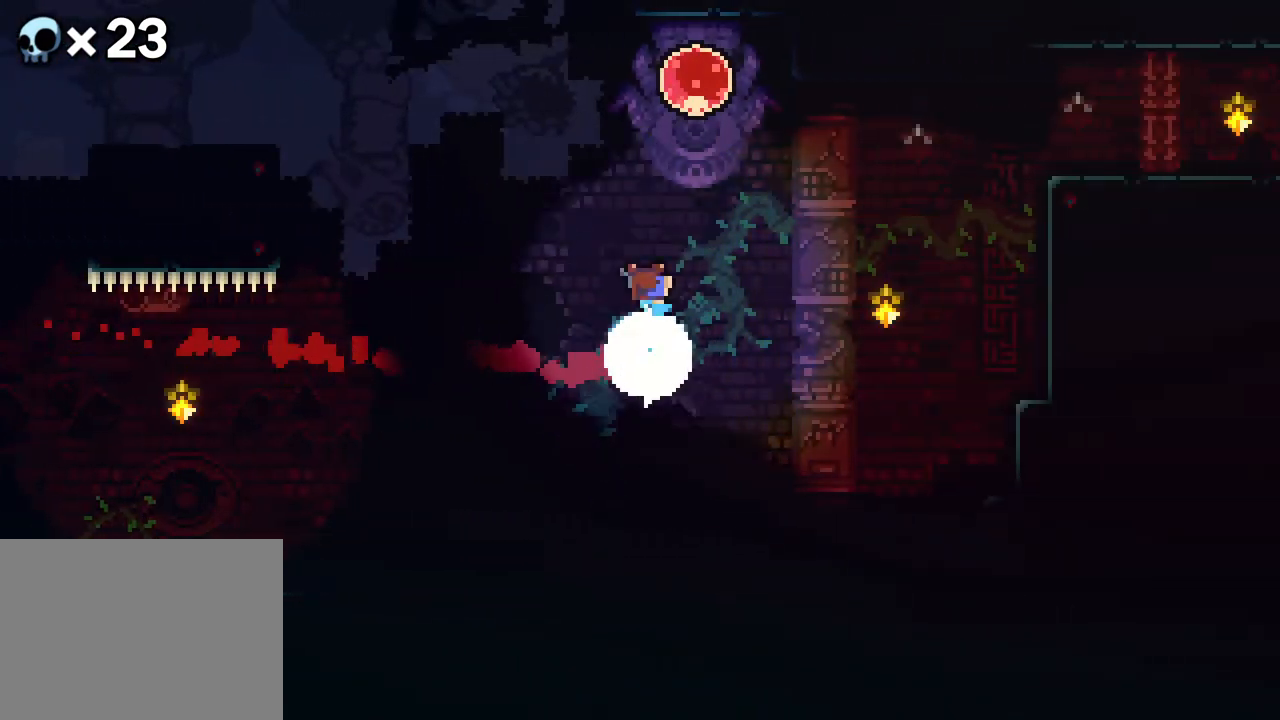
{"buttons": ["DPAD_LEFT"], "events": [[150, "DPAD_DOWN", "up"], [167, "A", "up"], [433, "DPAD_LEFT", "down"]]}
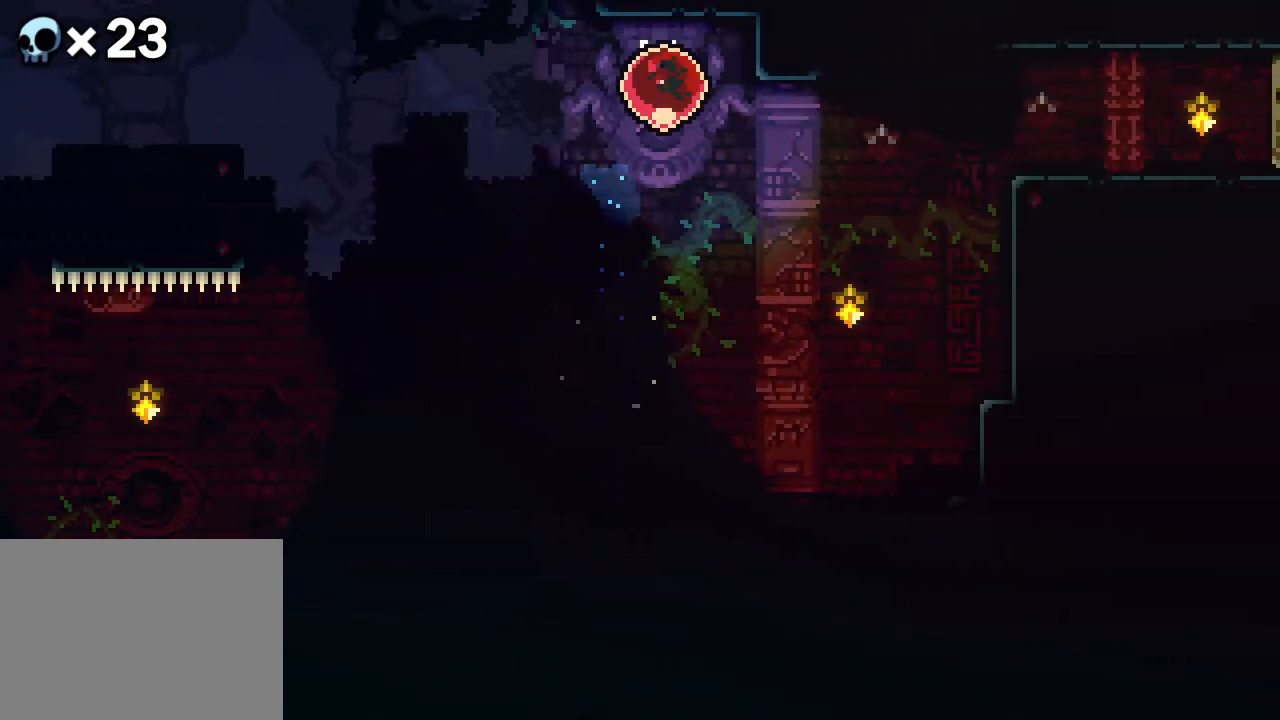
{"buttons": [], "events": [[400, "DPAD_LEFT", "up"]]}
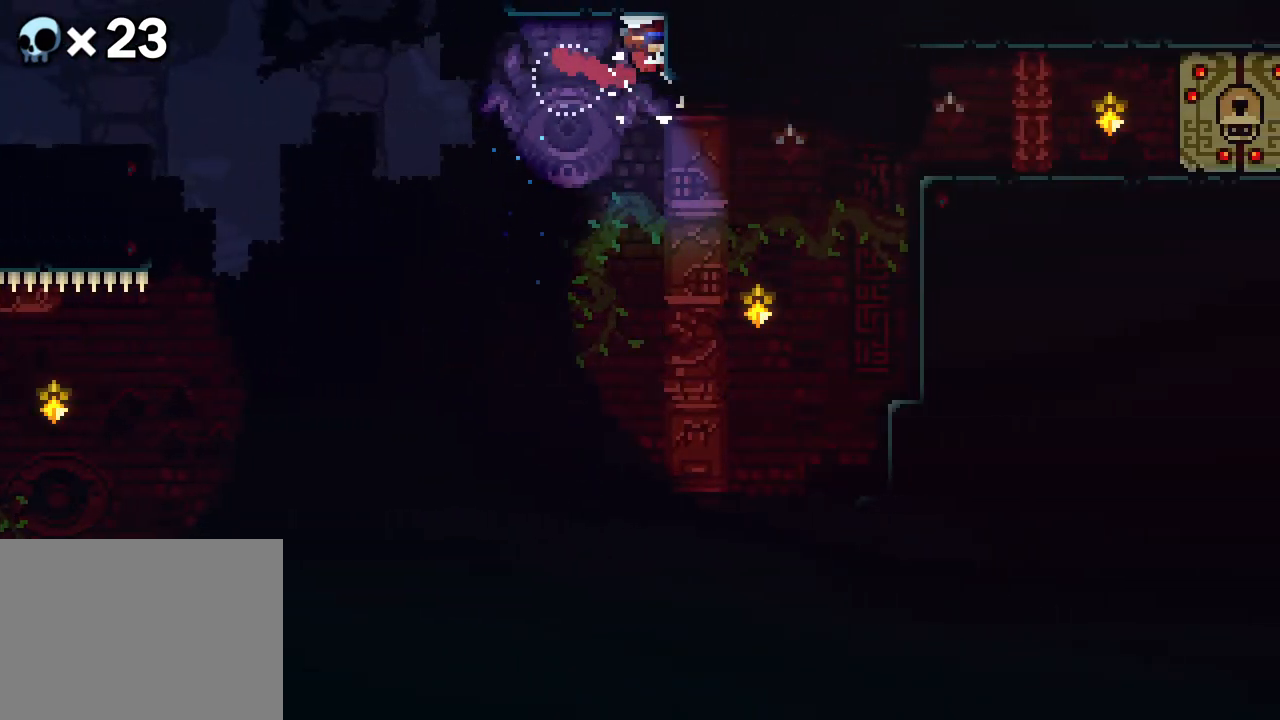
{"buttons": [], "events": []}
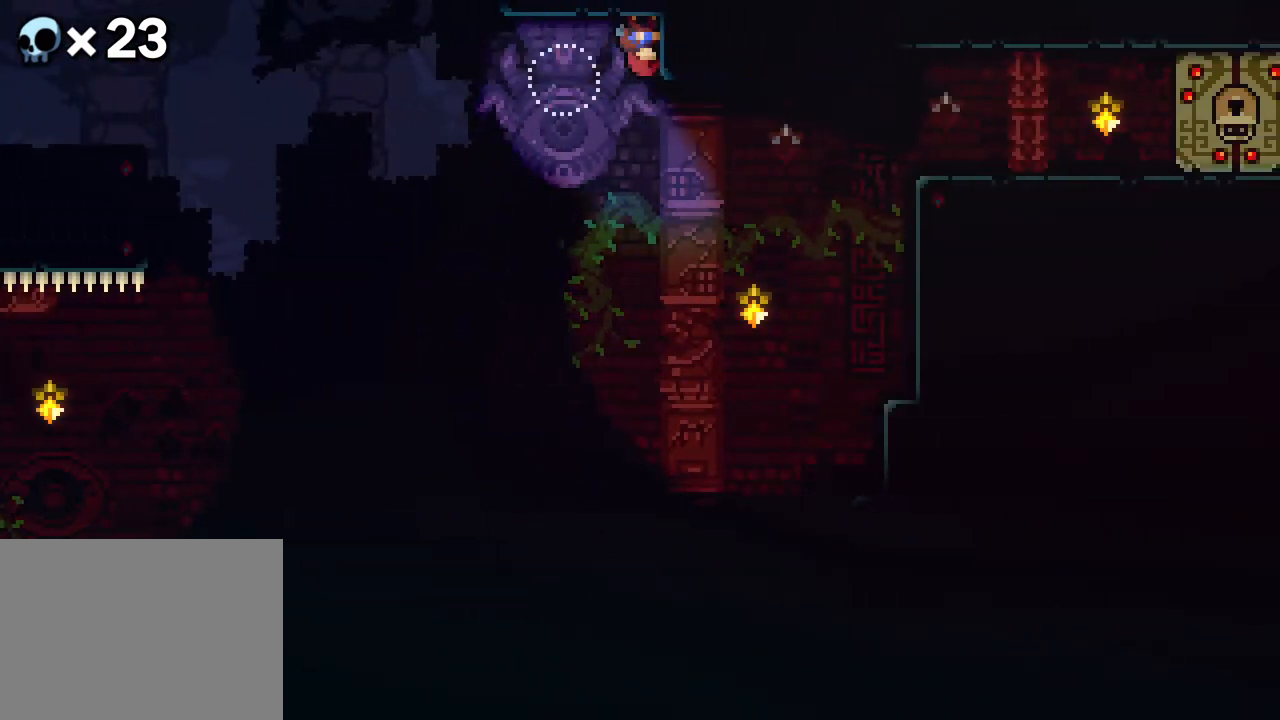
{"buttons": [], "events": [[17, "DPAD_RIGHT", "down"], [117, "DPAD_RIGHT", "up"]]}
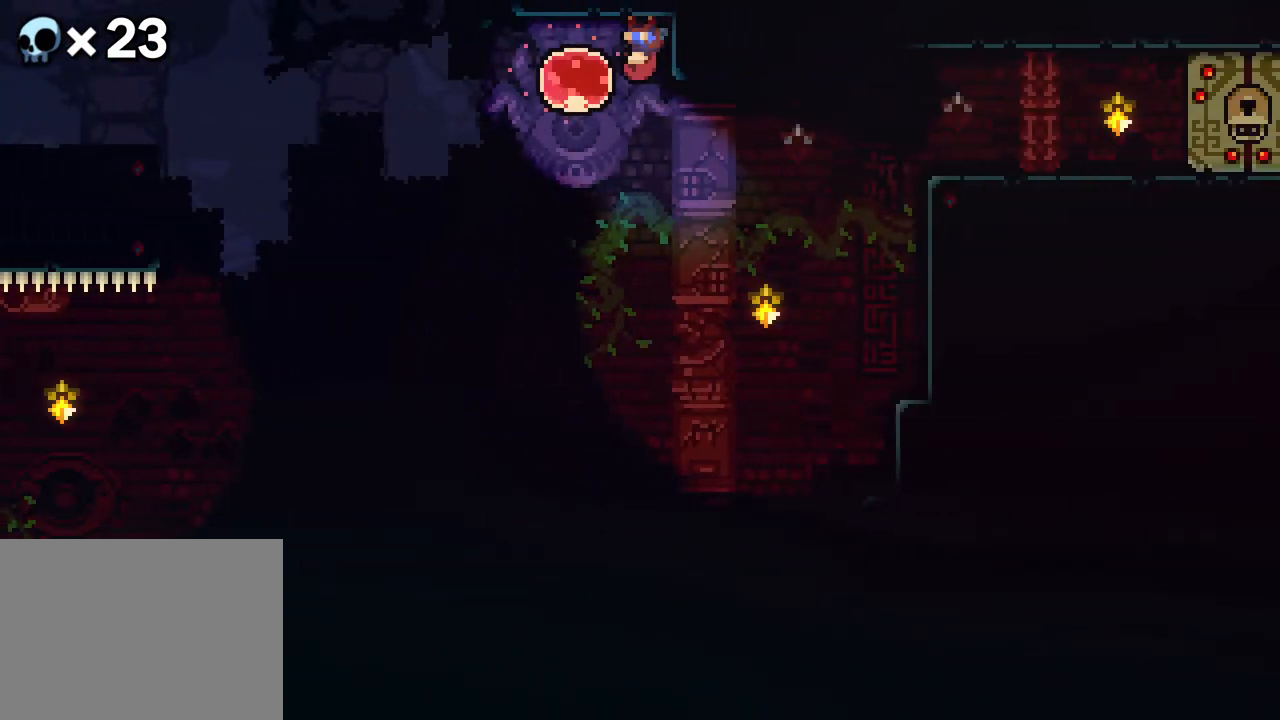
{"buttons": [], "events": []}
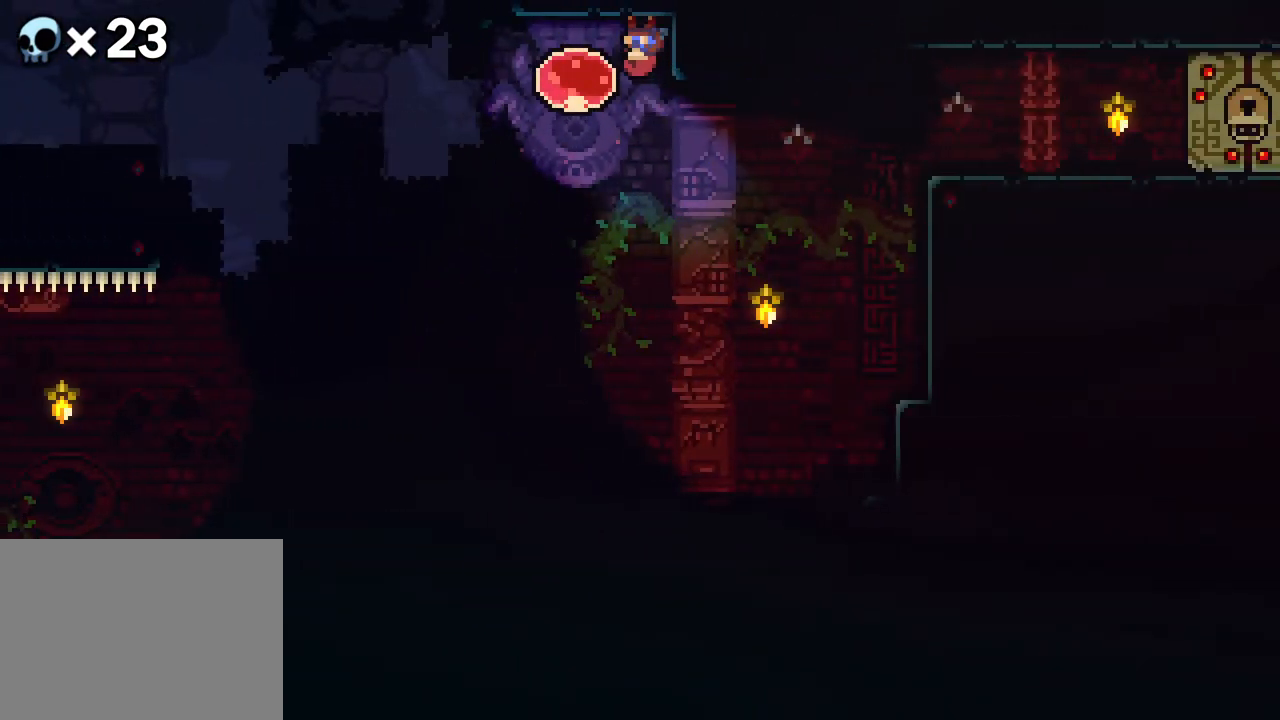
{"buttons": ["B", "DPAD_RIGHT"], "events": [[450, "B", "down"], [467, "DPAD_RIGHT", "down"]]}
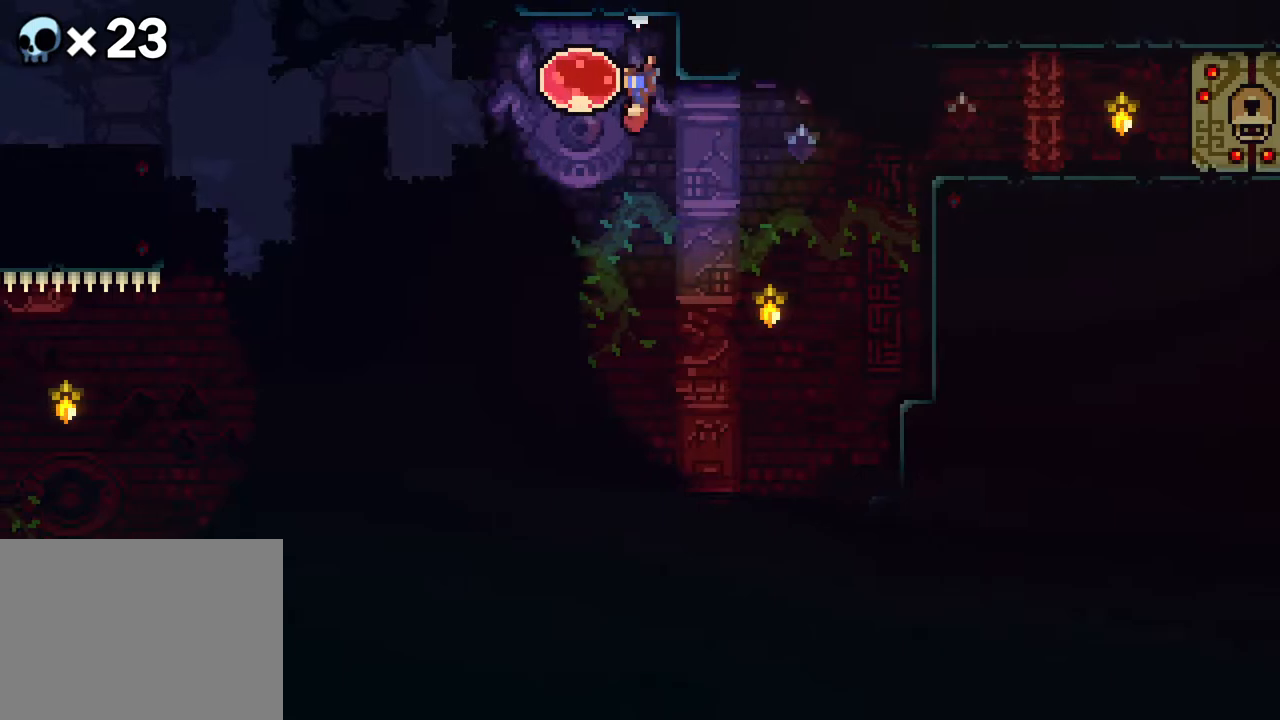
{"buttons": ["DPAD_RIGHT"], "events": [[83, "B", "up"]]}
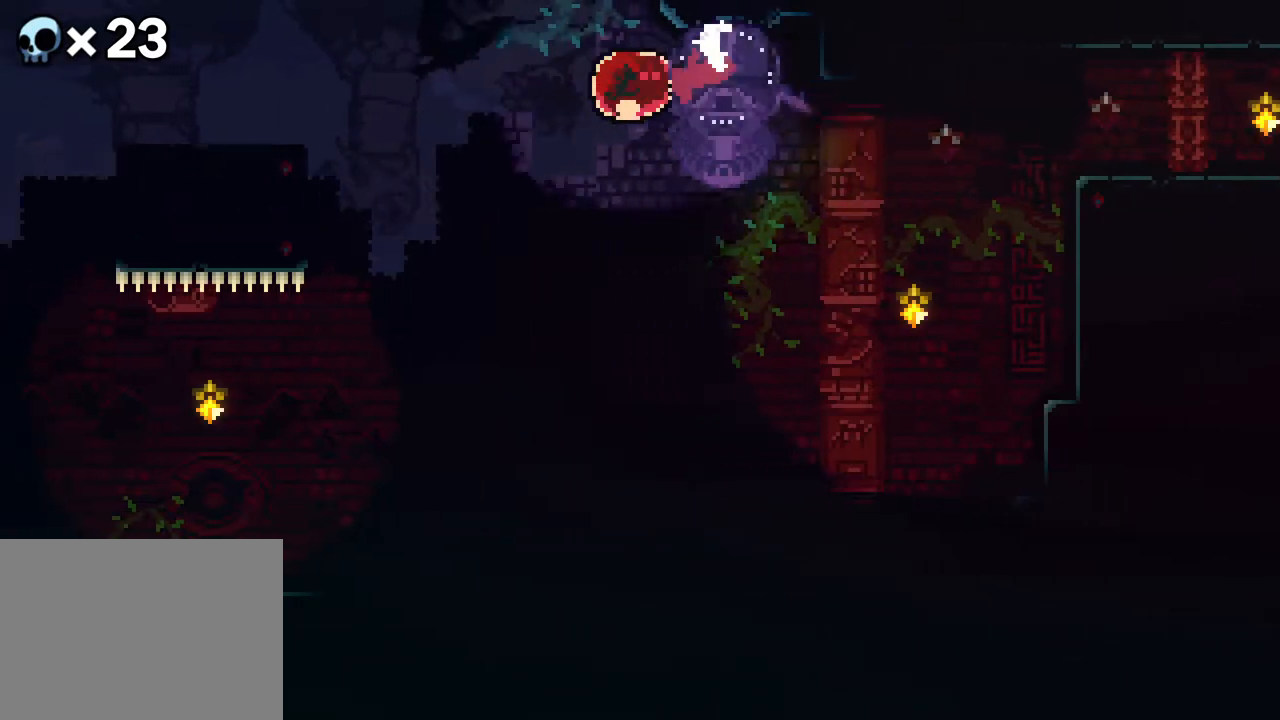
{"buttons": ["DPAD_RIGHT"], "events": []}